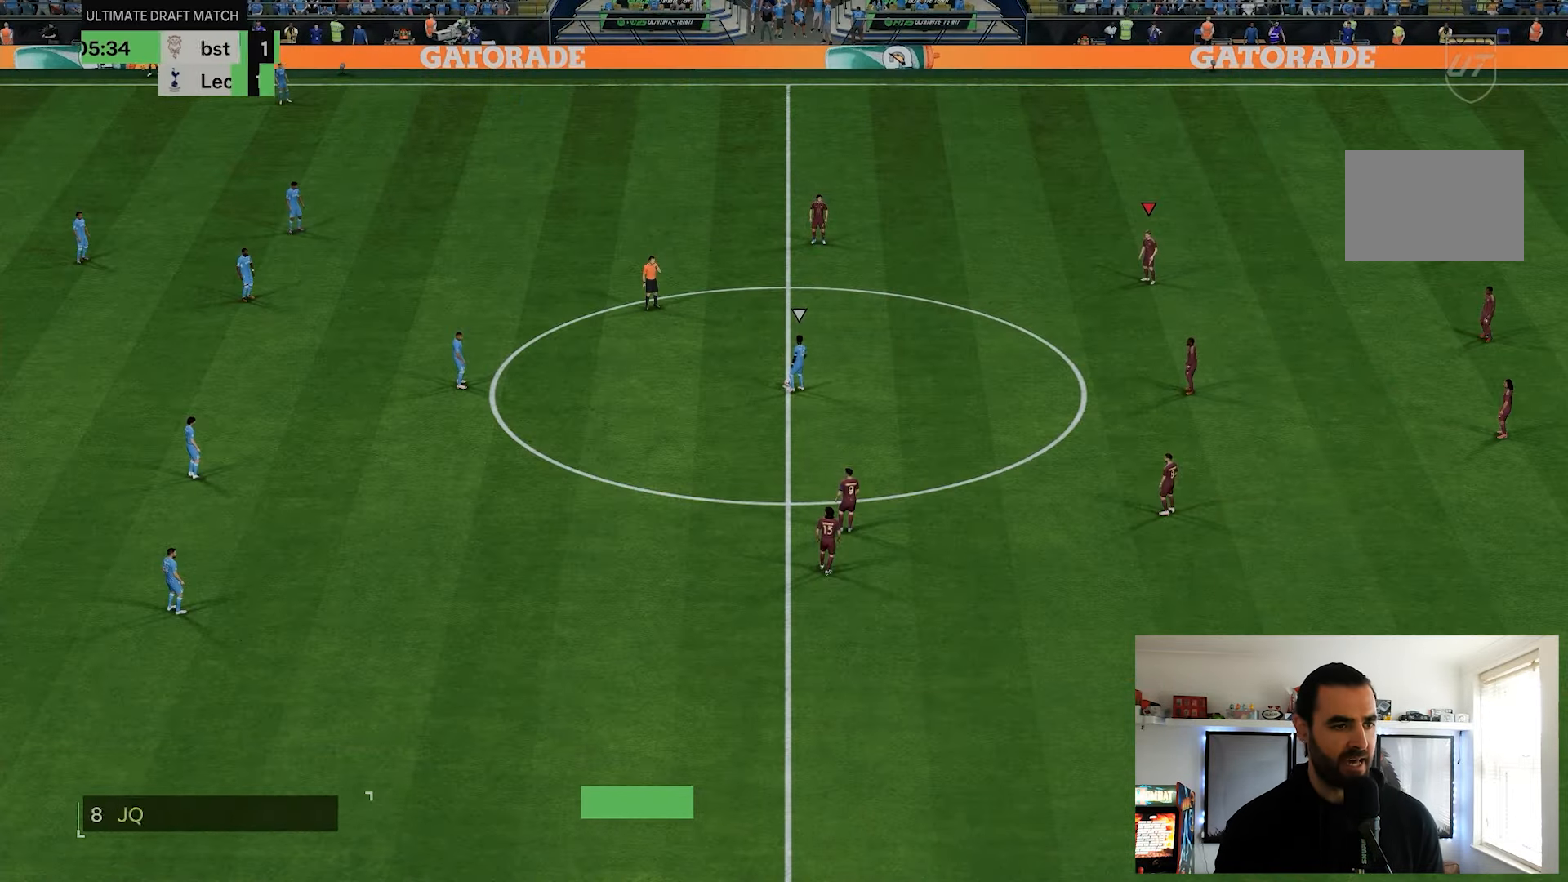
Gameplay with a controller (PlayStation layout); each line is a JSON object with the inputs held at the frame after it. "events" lists button and stick changes between this image and that frame as [ms after this image, input, new state], when the widget could be followed in between. Not read: L3 R3.
{"buttons": [], "left_stick": "center", "right_stick": "center", "events": []}
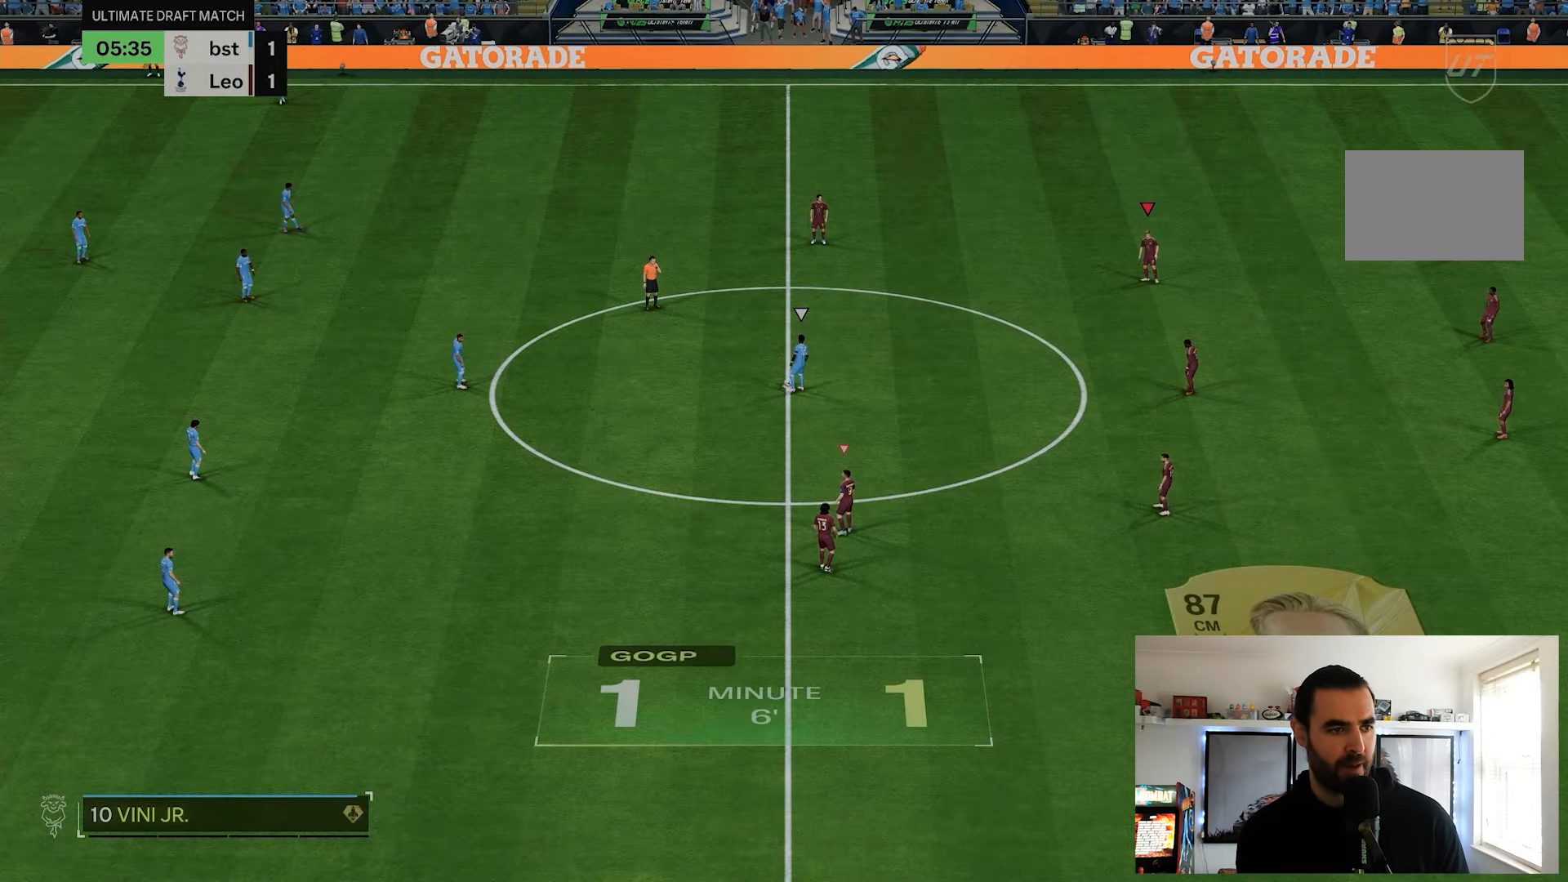
{"buttons": ["R2"], "left_stick": "right", "right_stick": "center", "events": [[117, "left_stick", "right"], [183, "right_stick", "down"], [267, "right_stick", "center"], [433, "R2", "down"]]}
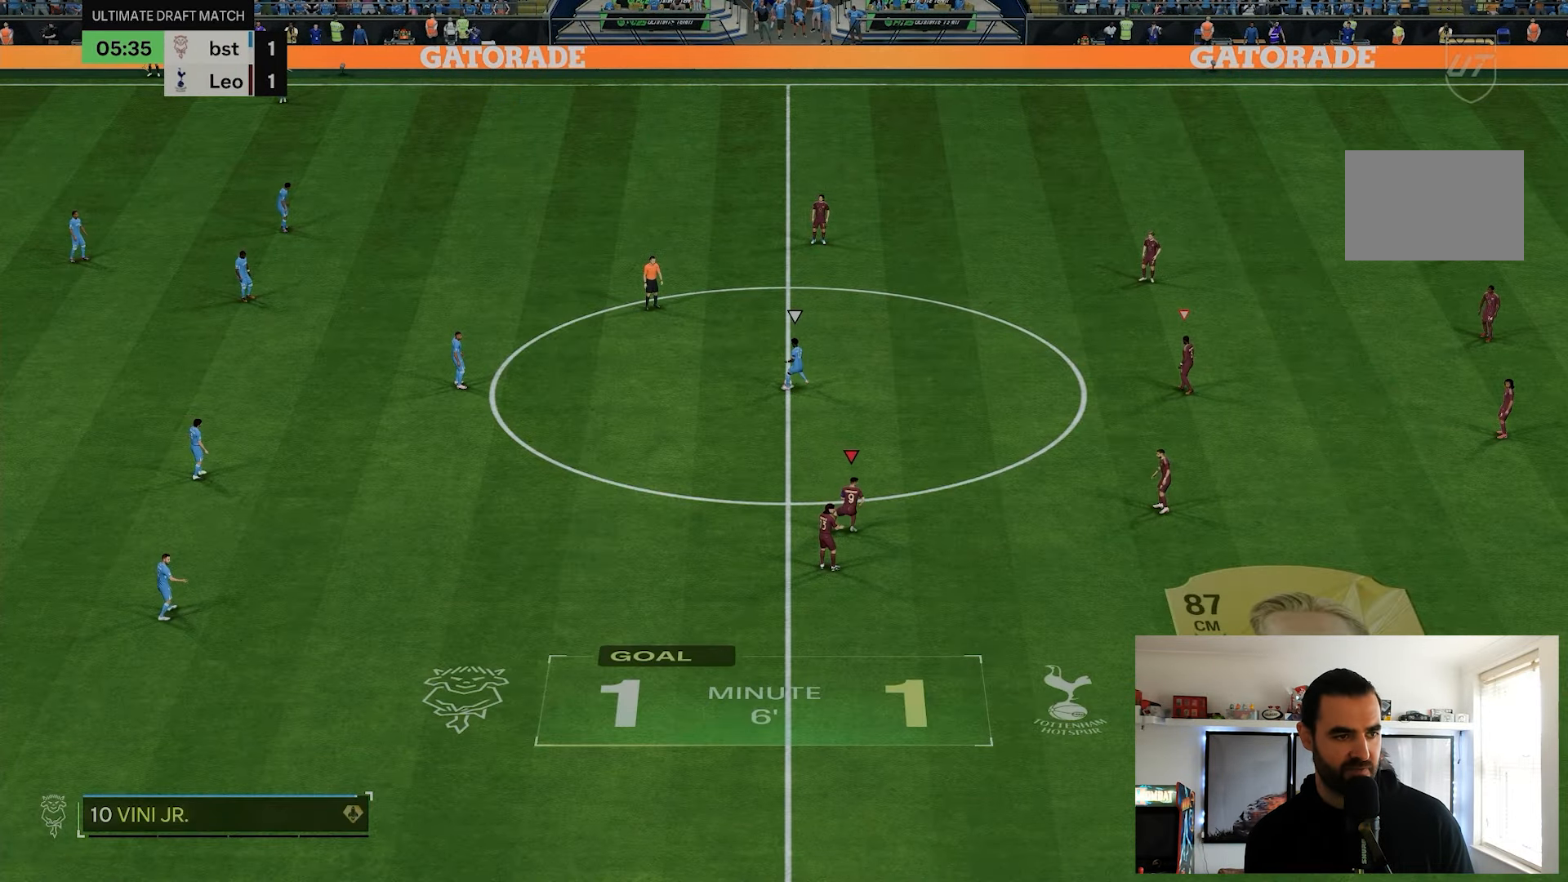
{"buttons": ["R2"], "left_stick": "up-right", "right_stick": "center", "events": [[17, "left_stick", "up-right"]]}
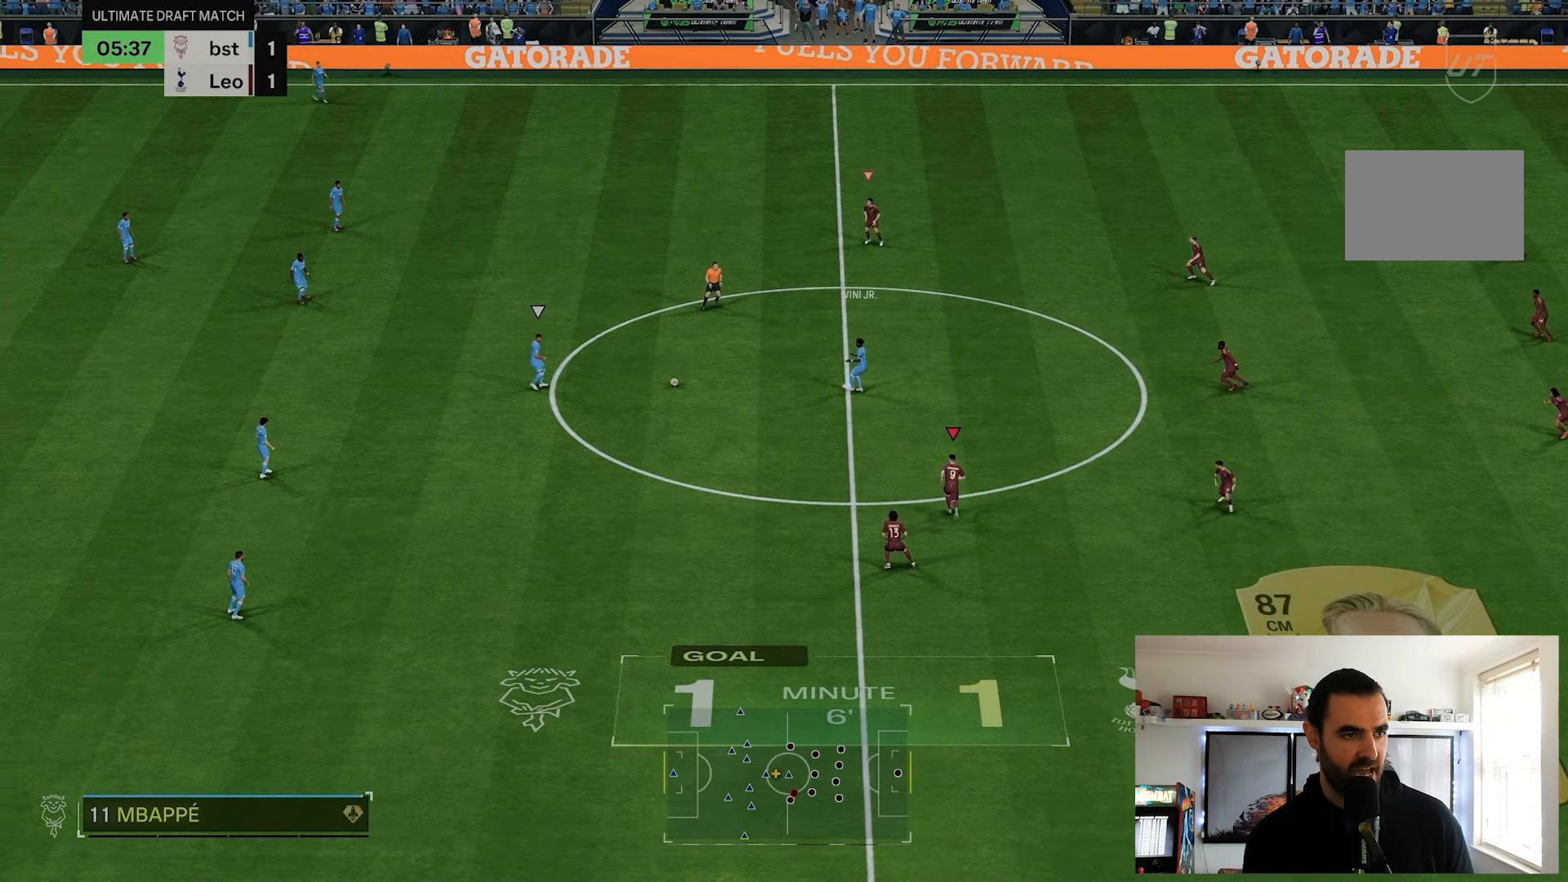
{"buttons": ["R2"], "left_stick": "up", "right_stick": "center", "events": [[367, "left_stick", "up"]]}